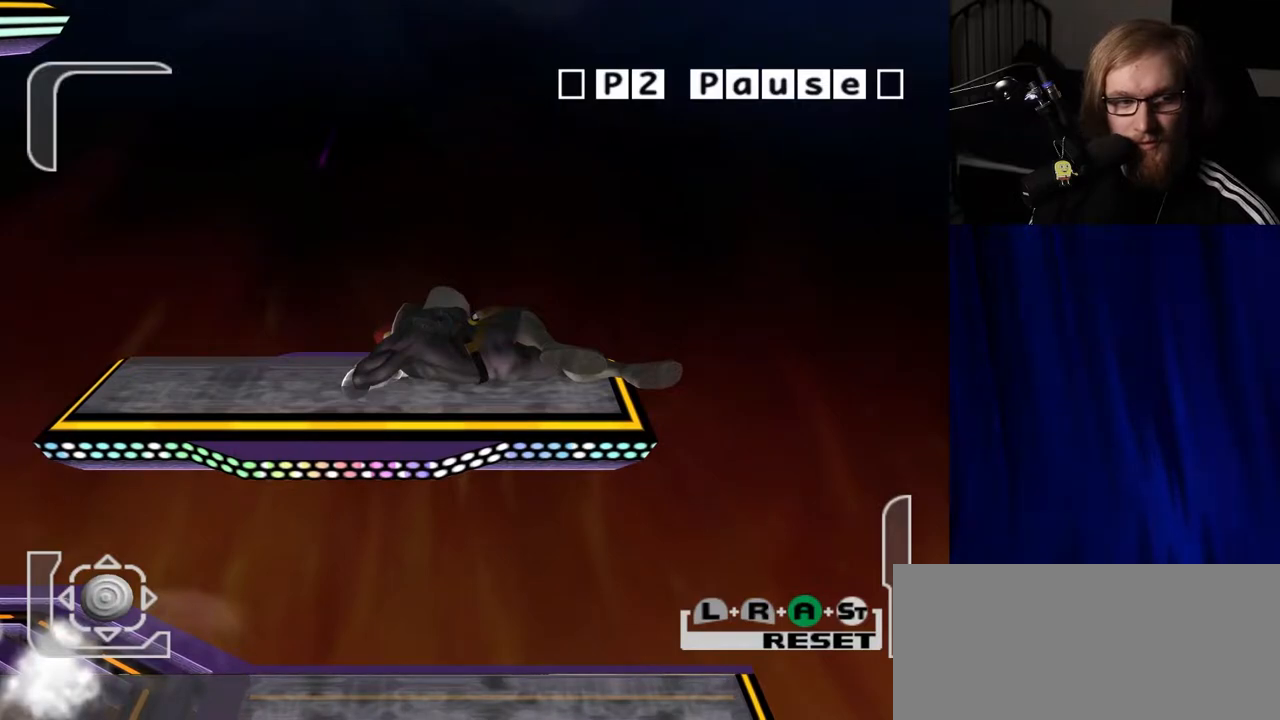
Gameplay with a controller (Nintendo layout); each line is a JSON object with the inputs held at the frame after it. "events" lists button and stick changes between this image and that frame as [ms after this image, input, new state], when the widget could be followed in between. Not read: L3 R3.
{"buttons": [], "left_stick": "center", "right_stick": "center", "events": [[183, "left_stick", "left"], [400, "left_stick", "center"]]}
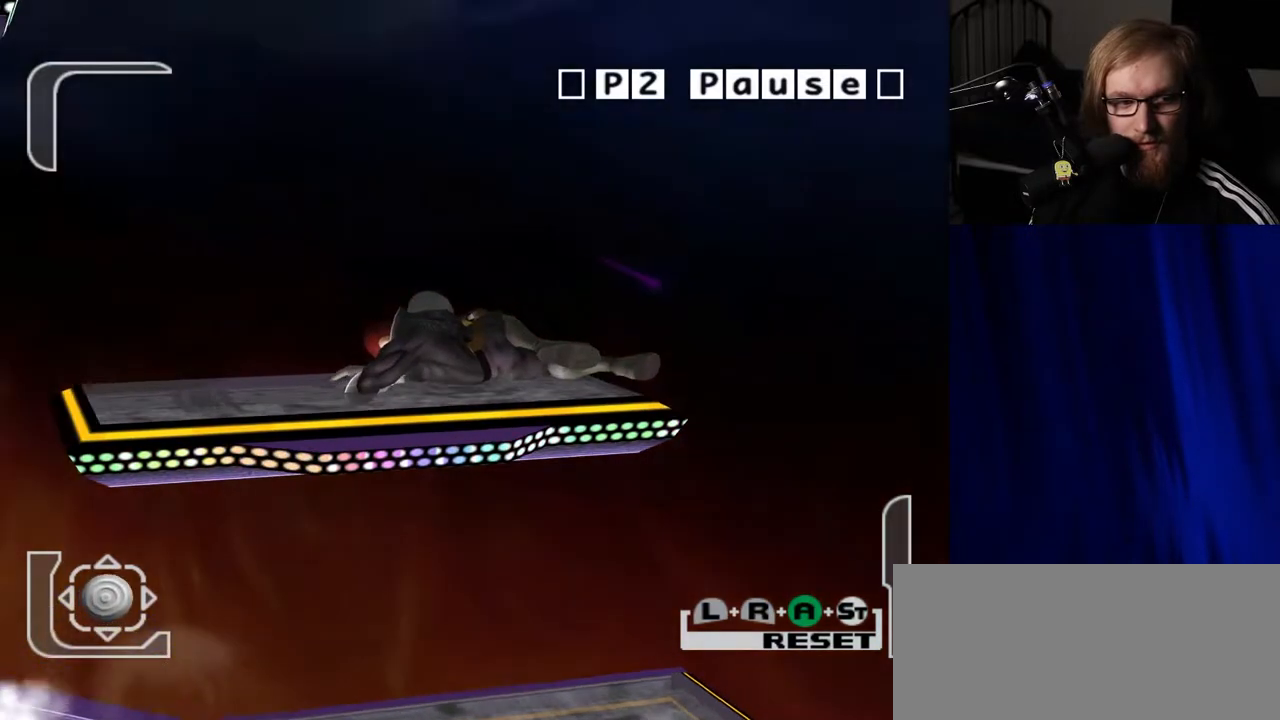
{"buttons": [], "left_stick": "center", "right_stick": "left", "events": [[333, "right_stick", "left"]]}
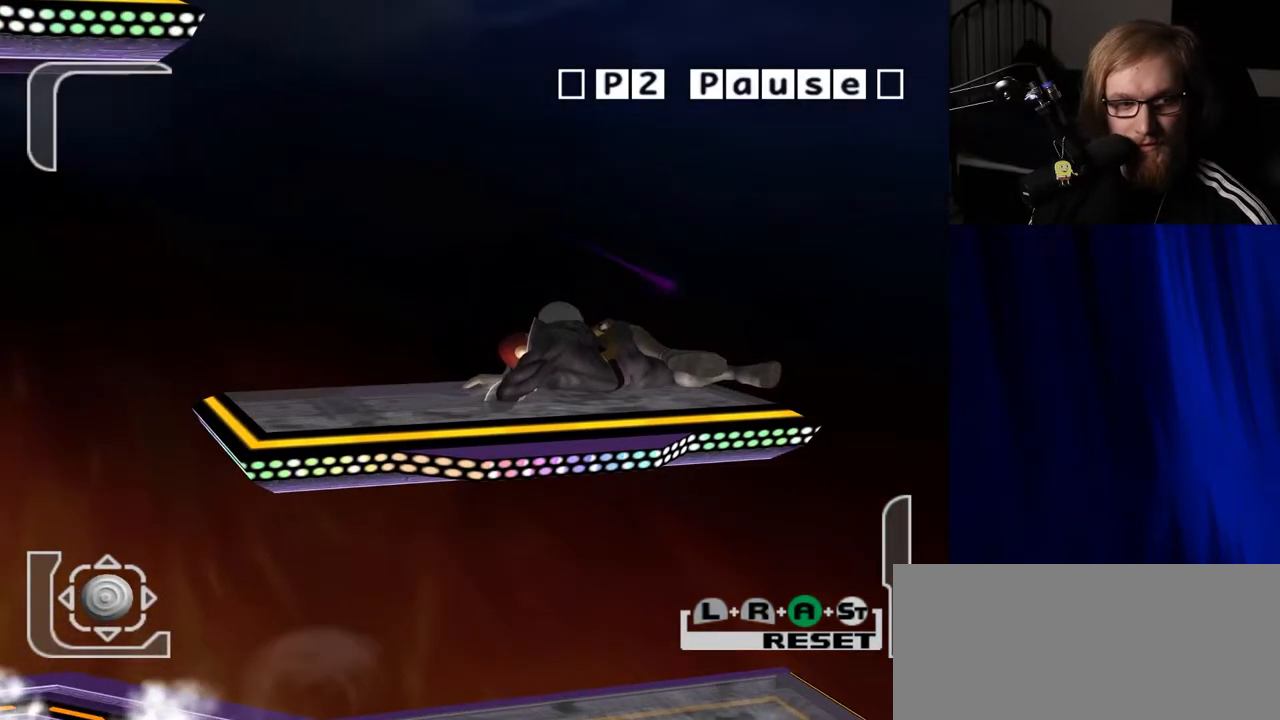
{"buttons": [], "left_stick": "center", "right_stick": "center", "events": [[50, "right_stick", "center"], [250, "right_stick", "left"], [400, "right_stick", "center"]]}
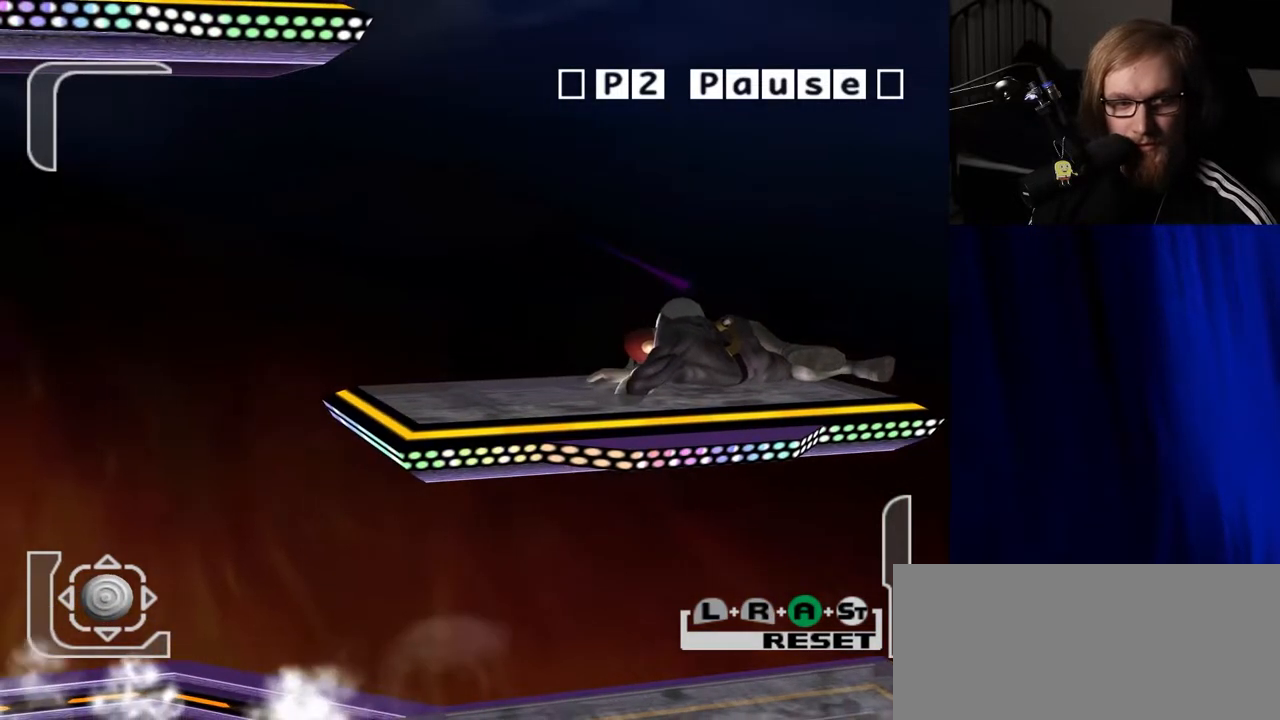
{"buttons": [], "left_stick": "center", "right_stick": "center", "events": [[233, "right_stick", "right"], [317, "right_stick", "center"]]}
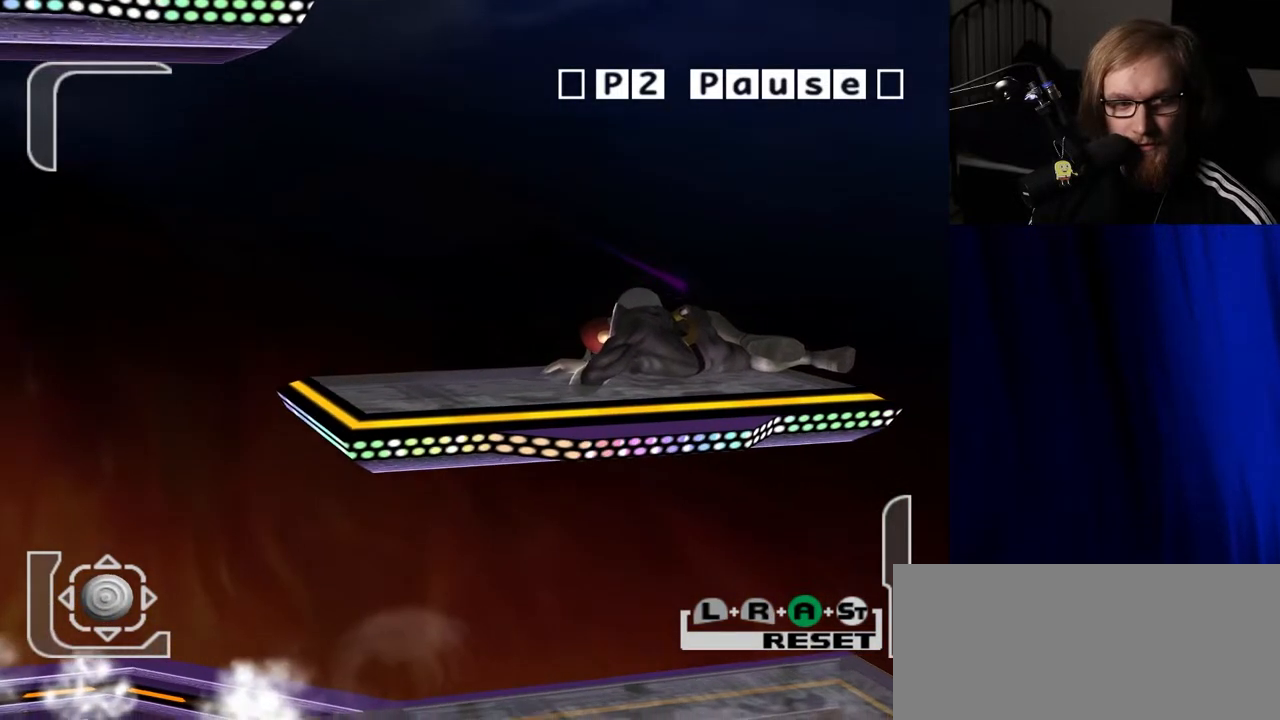
{"buttons": [], "left_stick": "center", "right_stick": "center", "events": [[233, "right_stick", "right"], [333, "right_stick", "center"]]}